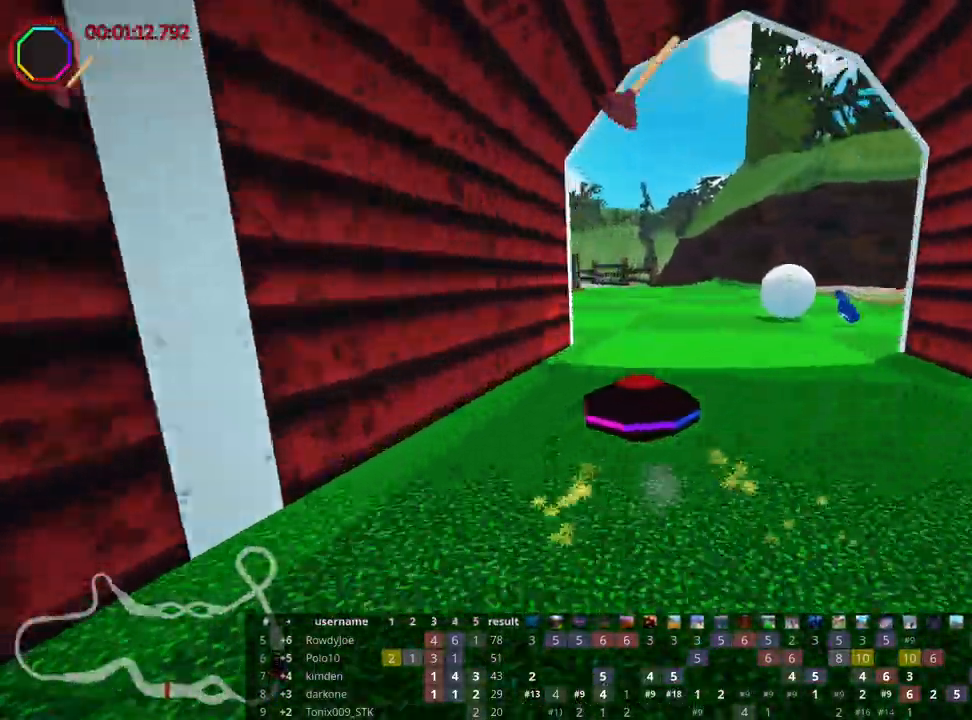
Gameplay with keyboard; each line is a JSON object with the keys held at the frame after it. "events" lists presses ("down") and releases ("up") of "down", "fire", "flag", "left", "look", "nitro", "right", "skid" and "up" between this image and that frame as [ms after this image, input, new state], when the widget could be followed in between. No other keys are recorded. Mouse input is not recorded. Key names are as the overlay labels them; some are game actions (e.g. jump) rather than physical keys.
{"keys": ["fire", "right", "up"], "events": [[150, "left", "up"], [400, "fire", "down"], [417, "skid", "up"]]}
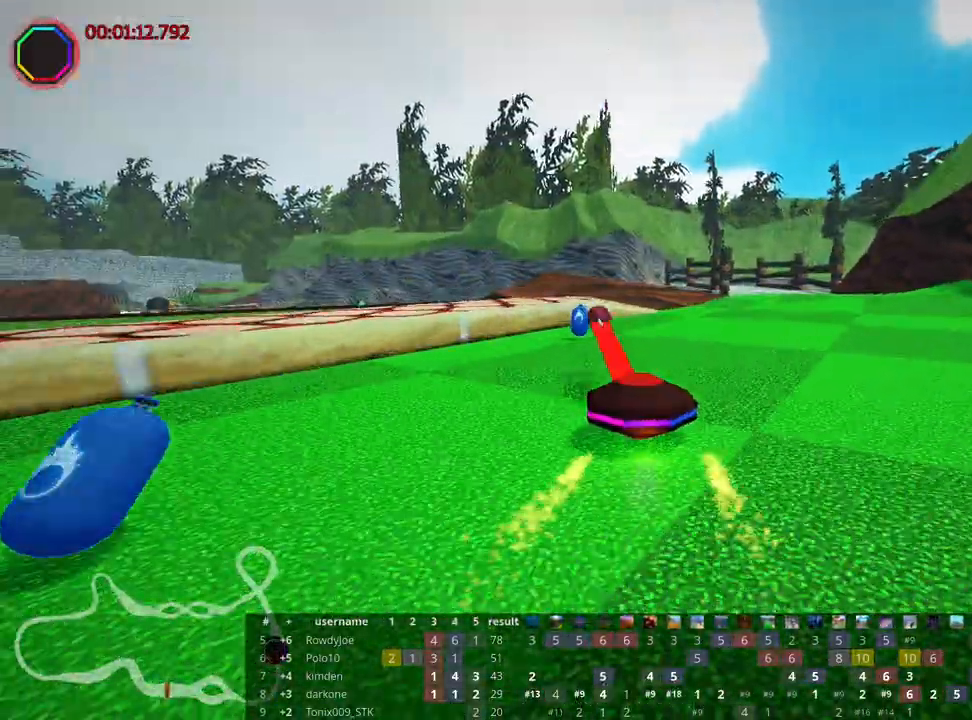
{"keys": ["left", "up"], "events": [[200, "fire", "up"], [250, "right", "up"], [367, "left", "down"]]}
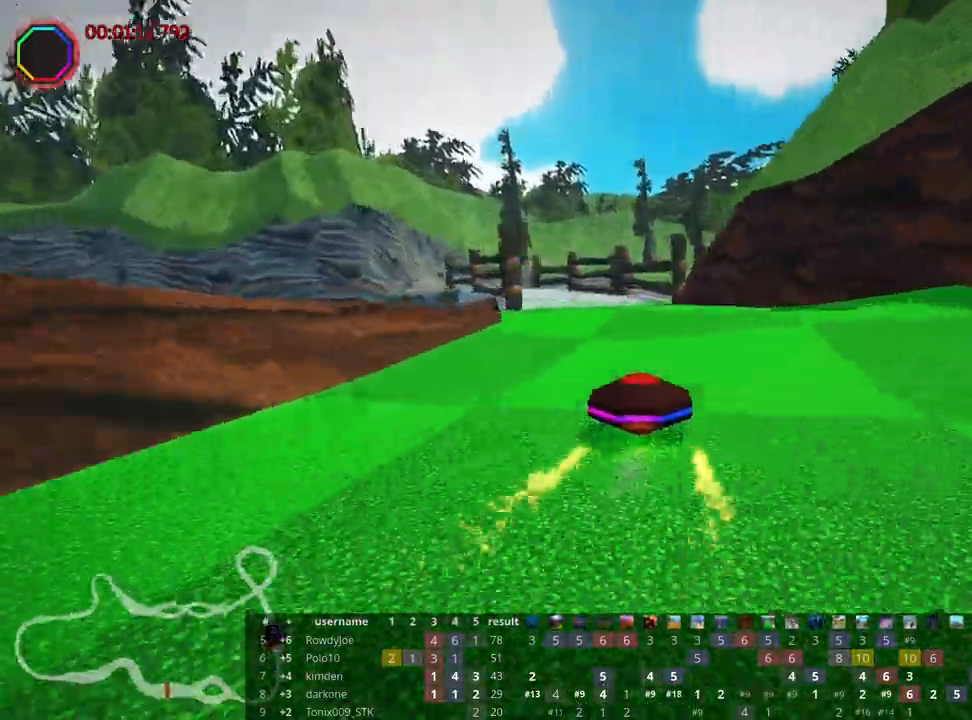
{"keys": ["up"], "events": [[83, "left", "up"]]}
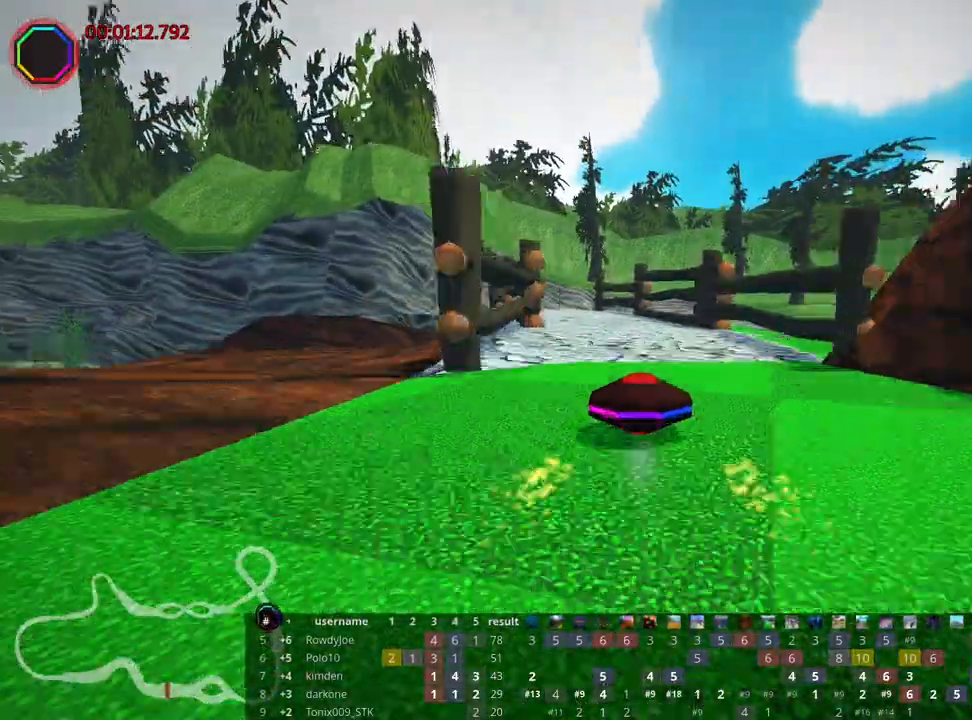
{"keys": ["left", "up"], "events": [[133, "left", "down"]]}
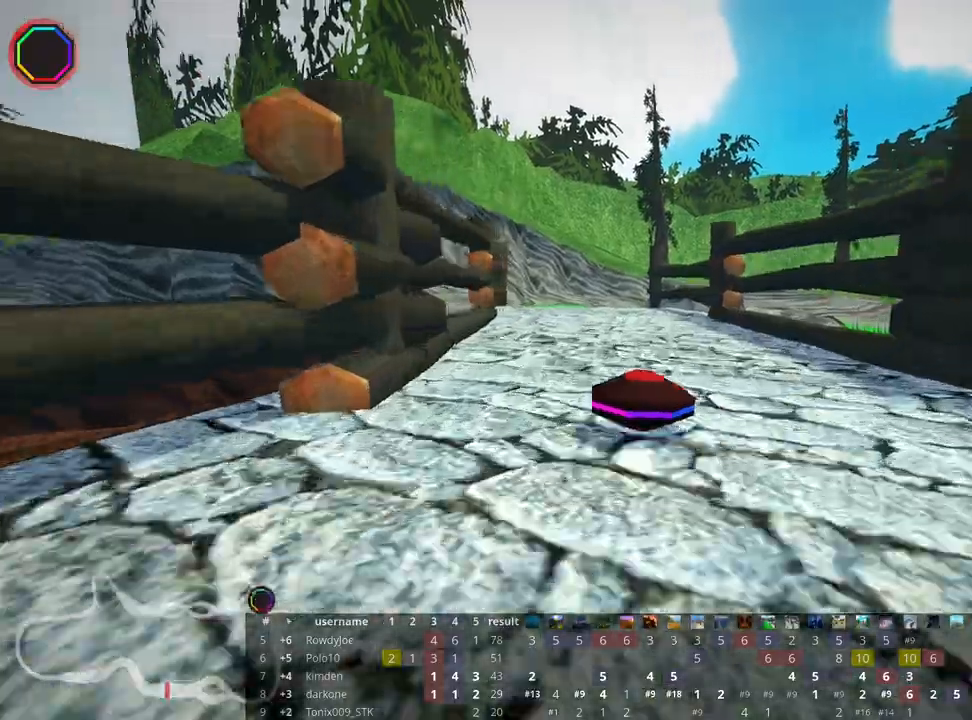
{"keys": ["left", "skid", "up"], "events": [[100, "left", "up"], [100, "skid", "down"], [117, "right", "down"], [300, "right", "up"], [317, "left", "down"]]}
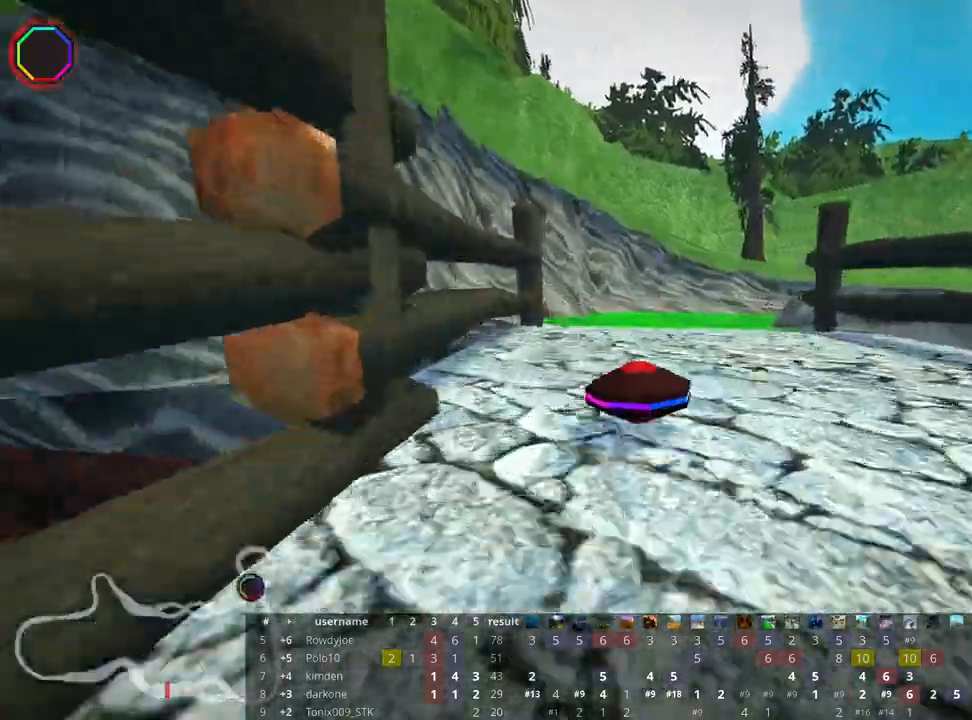
{"keys": ["right", "skid", "up"], "events": [[100, "left", "up"], [167, "right", "down"]]}
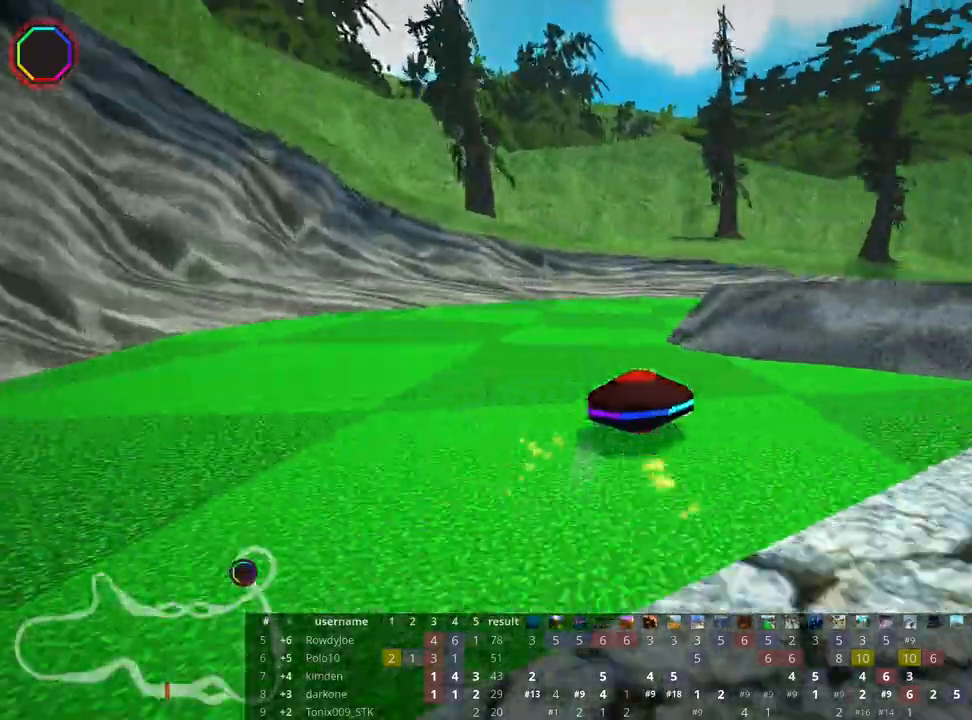
{"keys": ["right", "up"], "events": [[383, "skid", "up"]]}
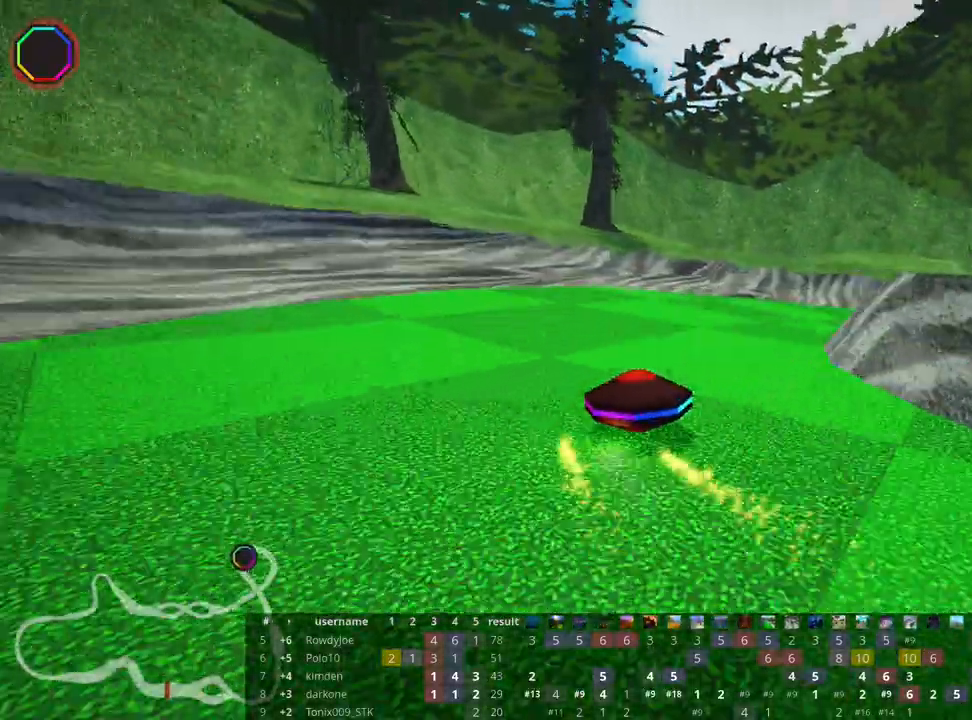
{"keys": ["right", "skid", "up"], "events": [[317, "skid", "down"]]}
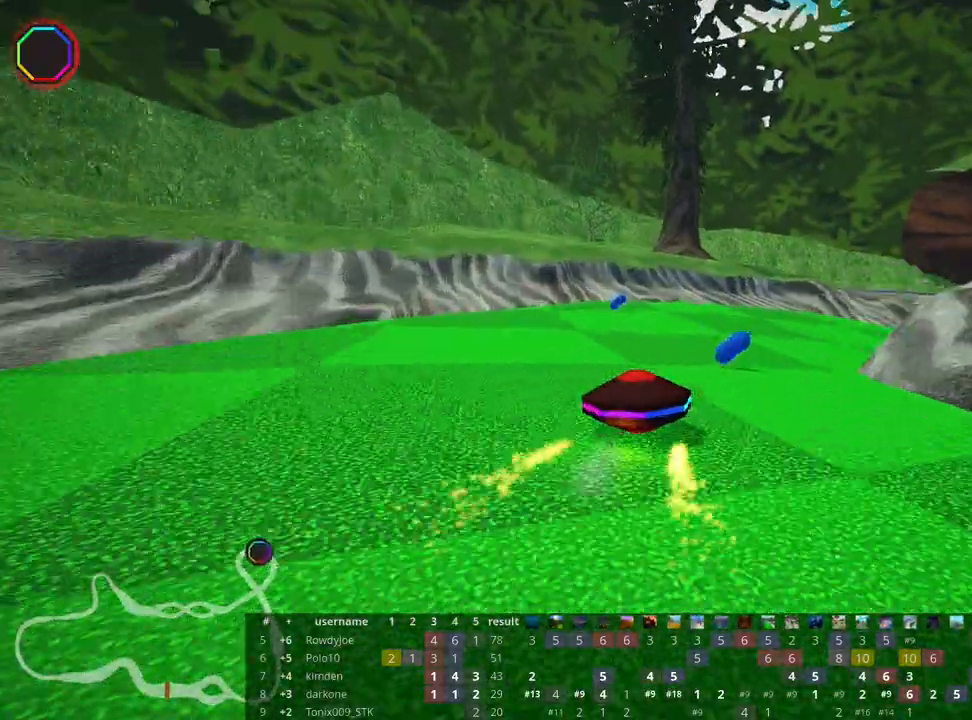
{"keys": ["right", "skid", "up"], "events": [[367, "nitro", "down"], [483, "nitro", "up"]]}
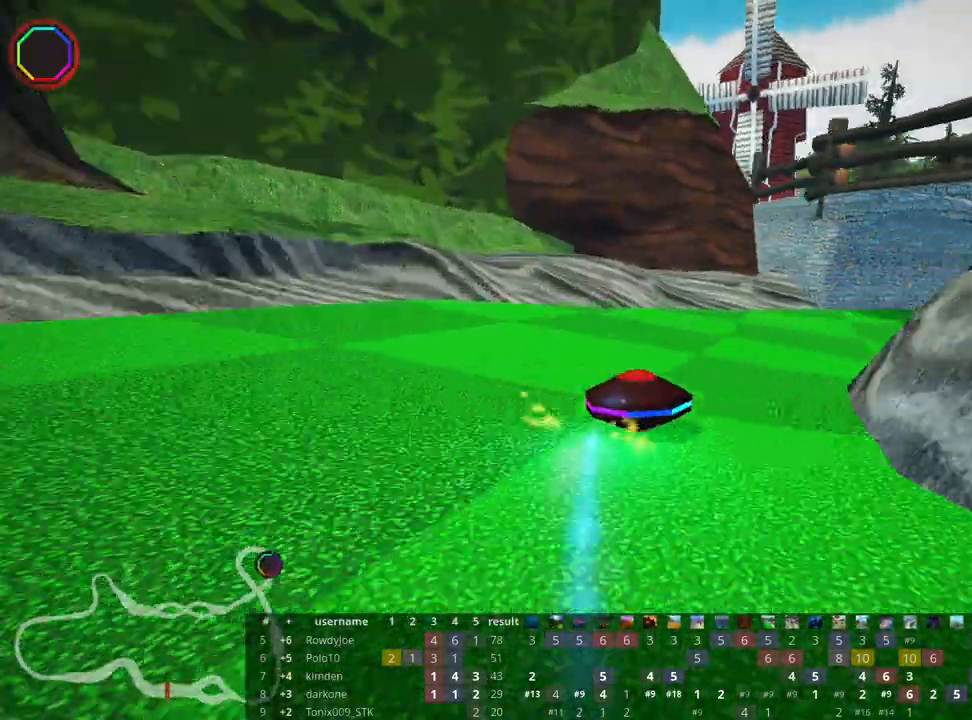
{"keys": ["left", "up"], "events": [[33, "skid", "up"], [300, "right", "up"], [483, "left", "down"]]}
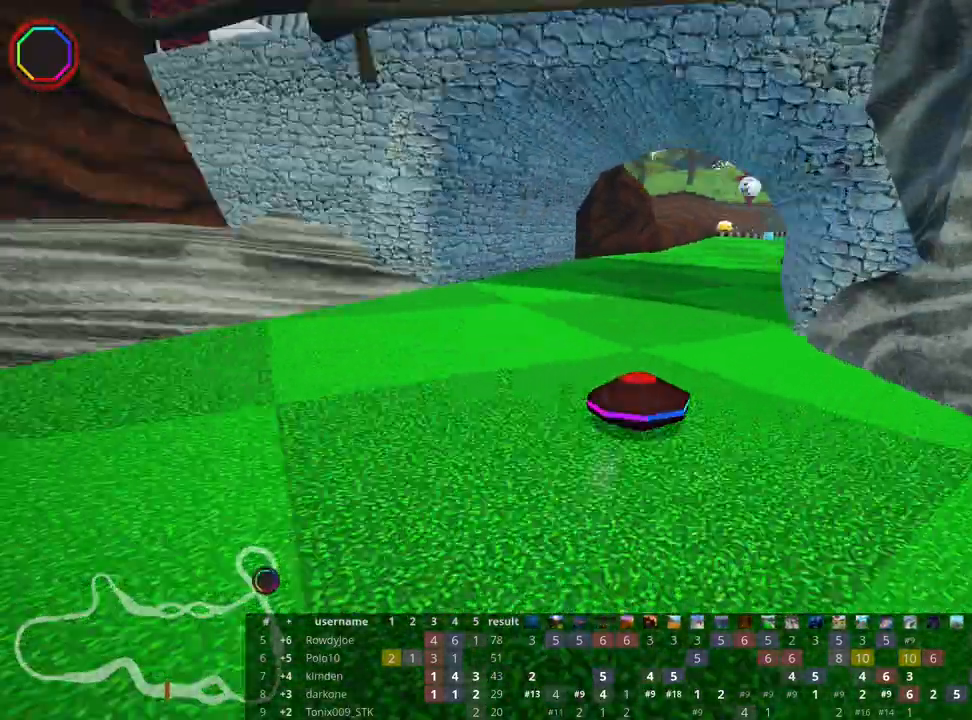
{"keys": ["right", "skid", "up"], "events": [[217, "left", "up"], [250, "skid", "down"], [333, "right", "down"]]}
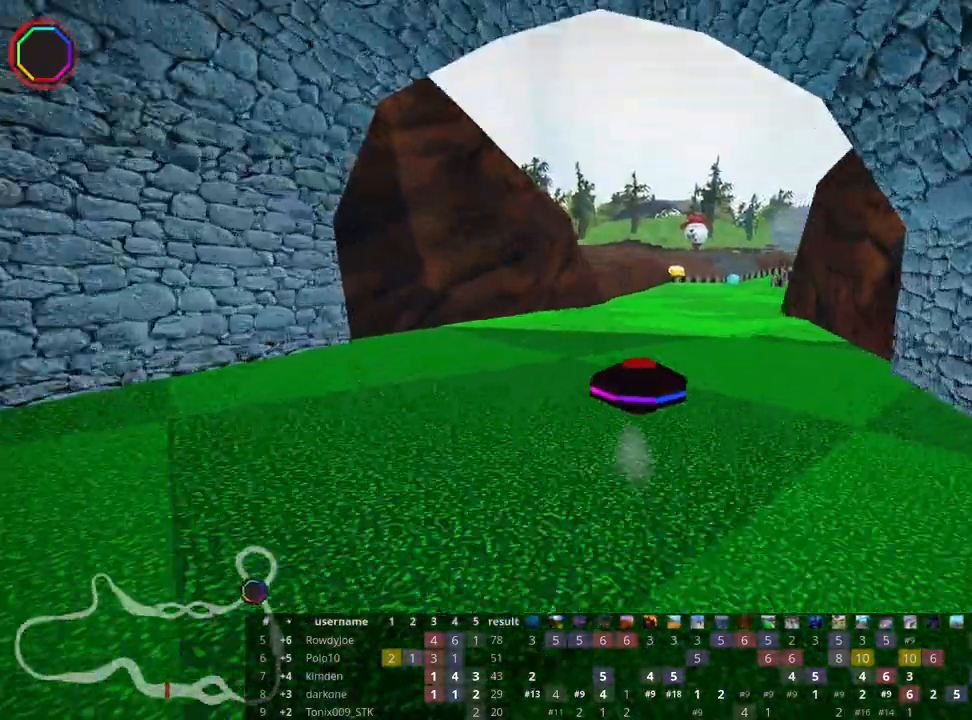
{"keys": ["skid", "up"], "events": [[17, "left", "down"], [17, "right", "up"], [383, "left", "up"]]}
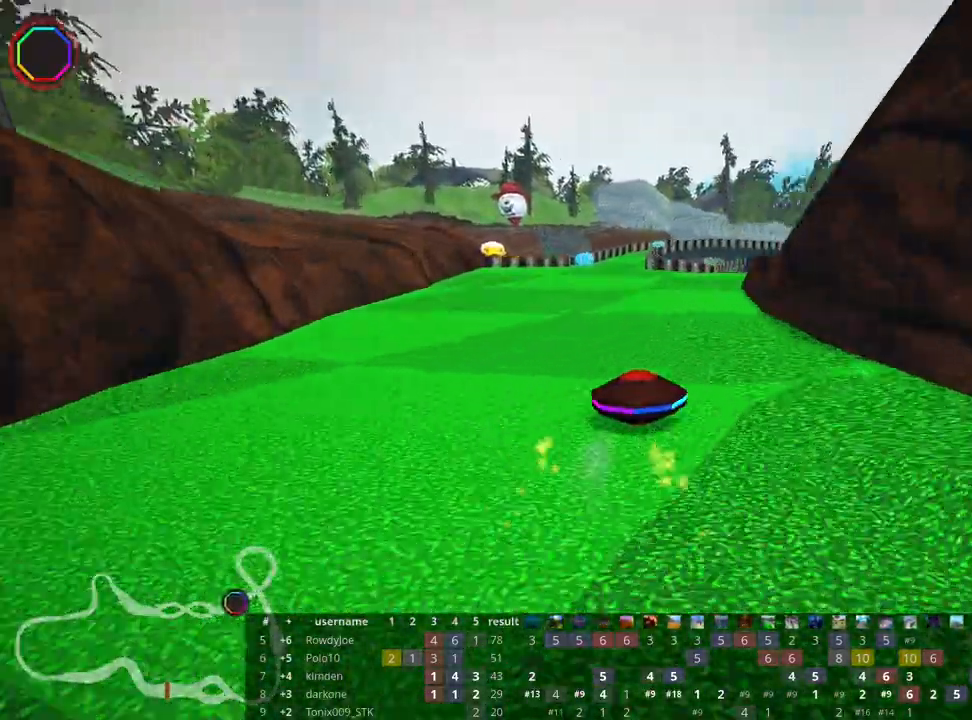
{"keys": ["left", "skid", "up"], "events": [[67, "right", "down"], [250, "left", "down"], [250, "right", "up"]]}
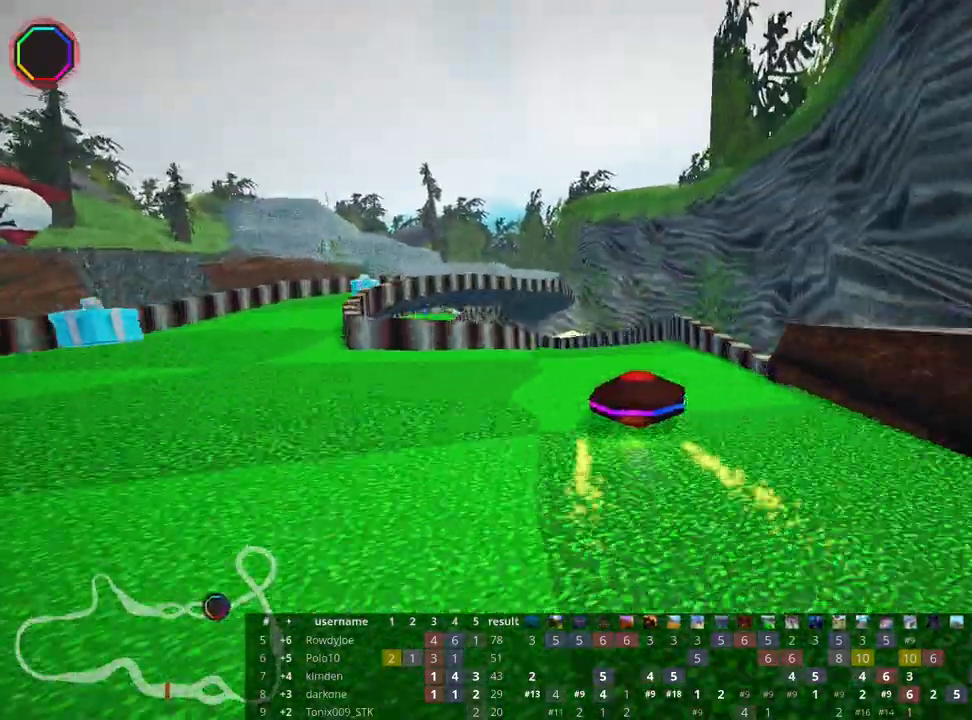
{"keys": ["left", "up"], "events": [[300, "skid", "up"]]}
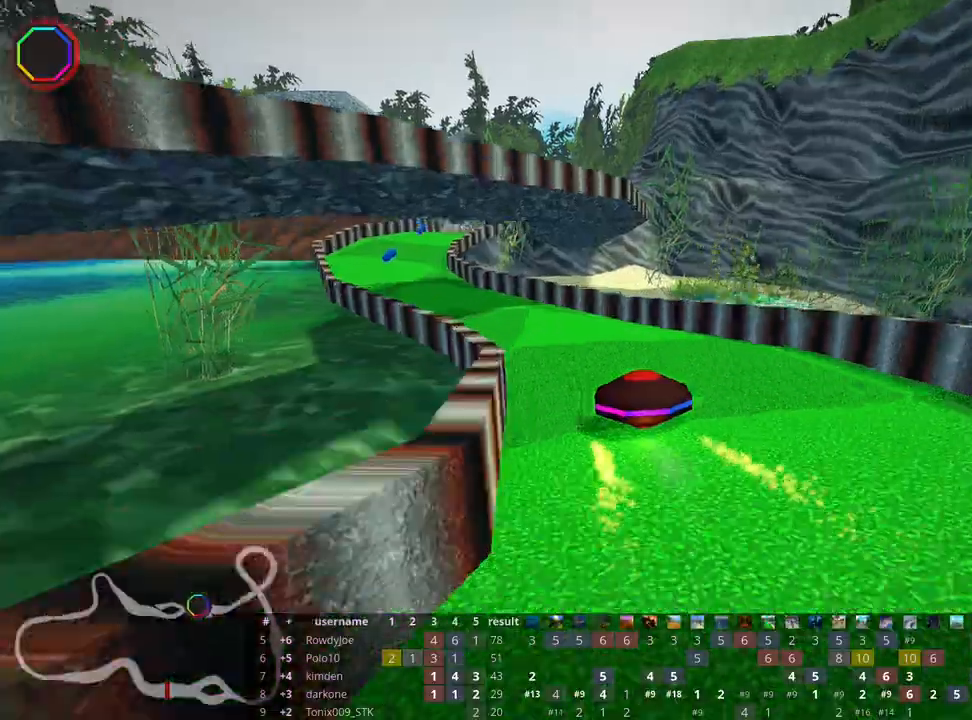
{"keys": ["right", "skid", "up"], "events": [[417, "left", "up"], [417, "skid", "down"], [433, "right", "down"]]}
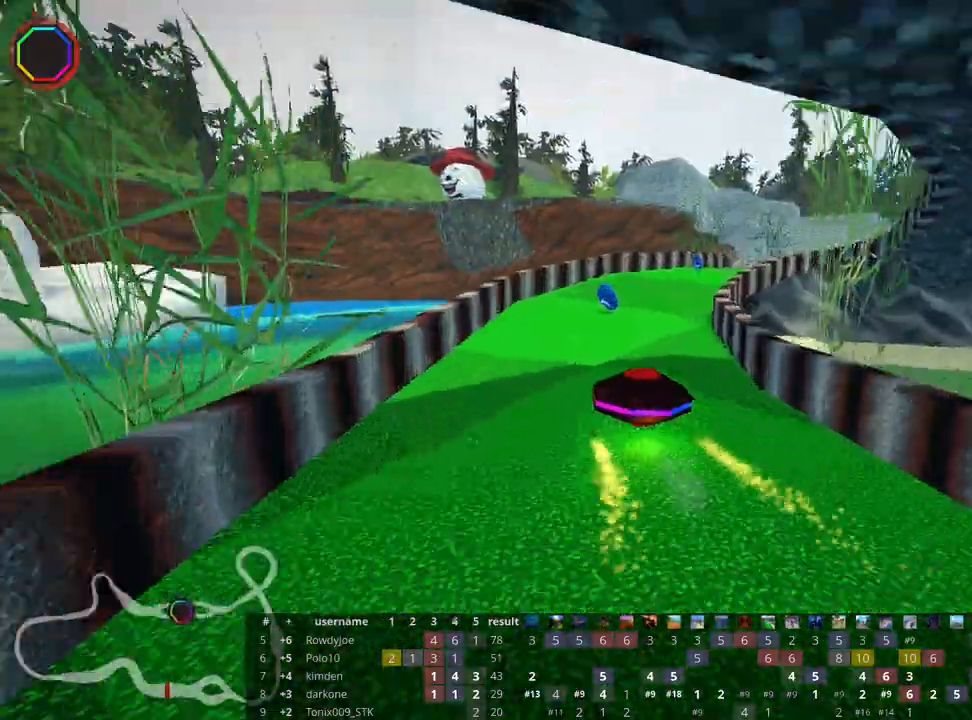
{"keys": ["up"], "events": [[183, "skid", "up"], [300, "nitro", "down"], [417, "nitro", "up"], [417, "right", "up"]]}
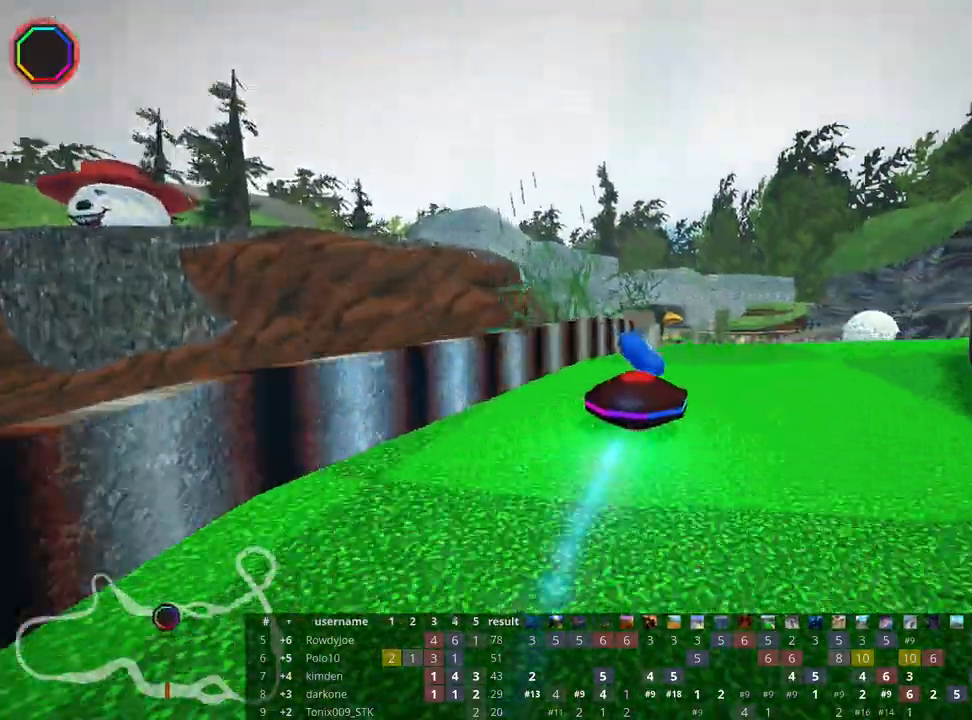
{"keys": ["up"], "events": []}
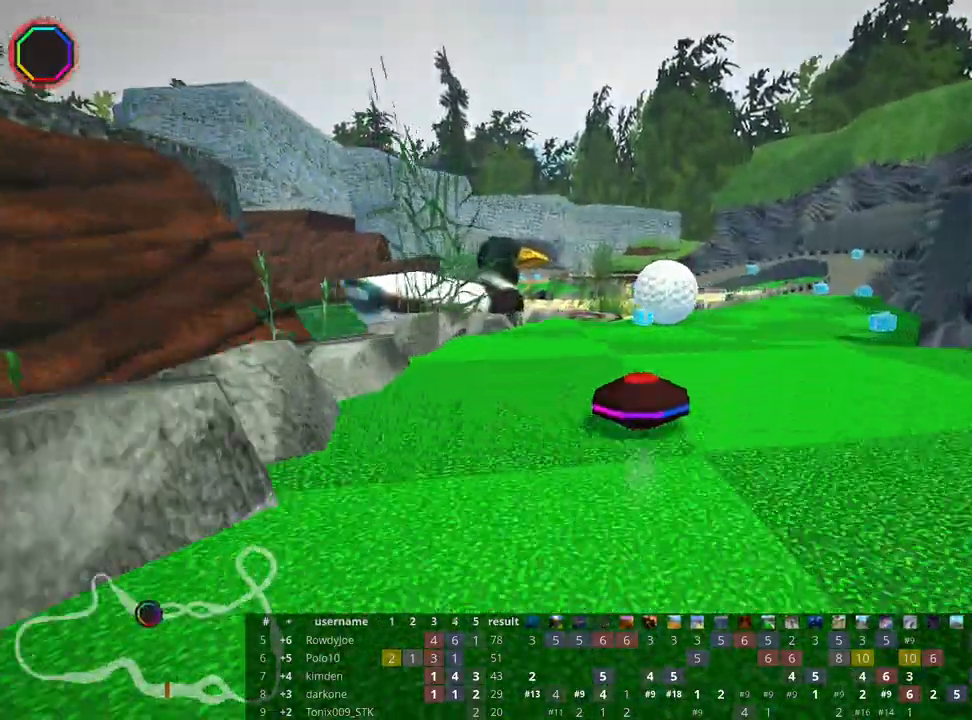
{"keys": ["up"], "events": [[17, "right", "down"], [33, "skid", "down"], [233, "skid", "up"], [400, "right", "up"]]}
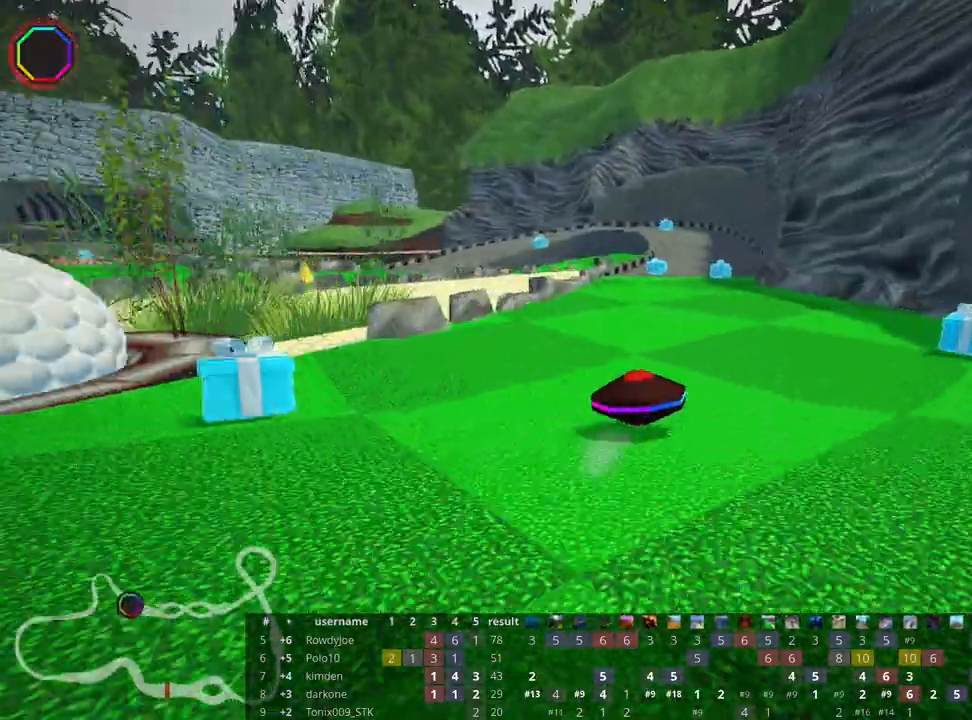
{"keys": [], "events": [[467, "up", "up"]]}
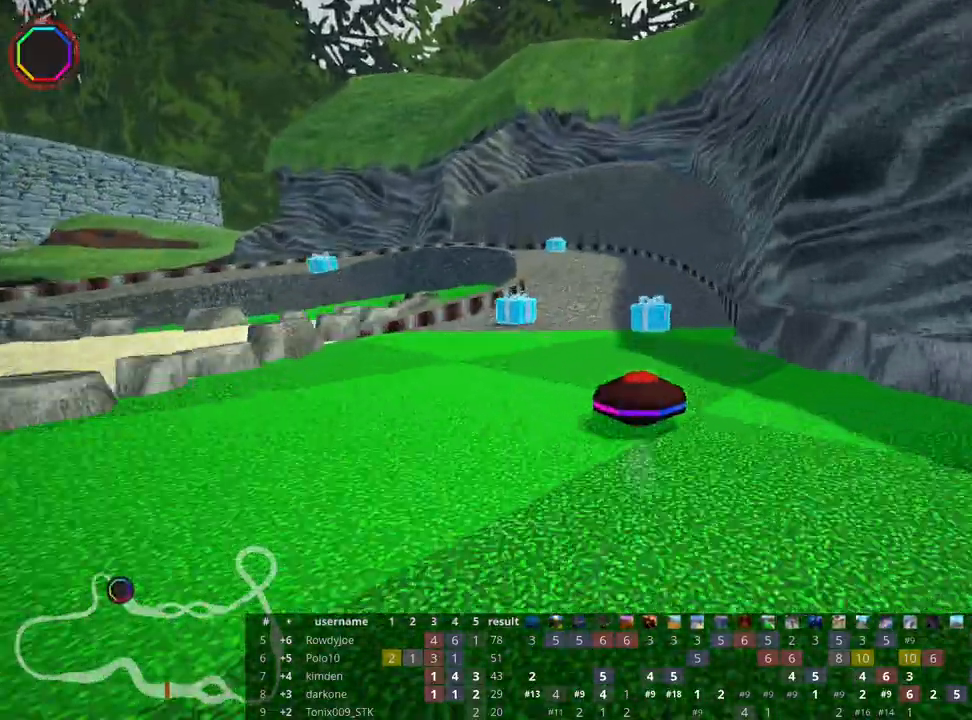
{"keys": ["left"], "events": [[17, "left", "down"], [17, "skid", "down"], [333, "skid", "up"]]}